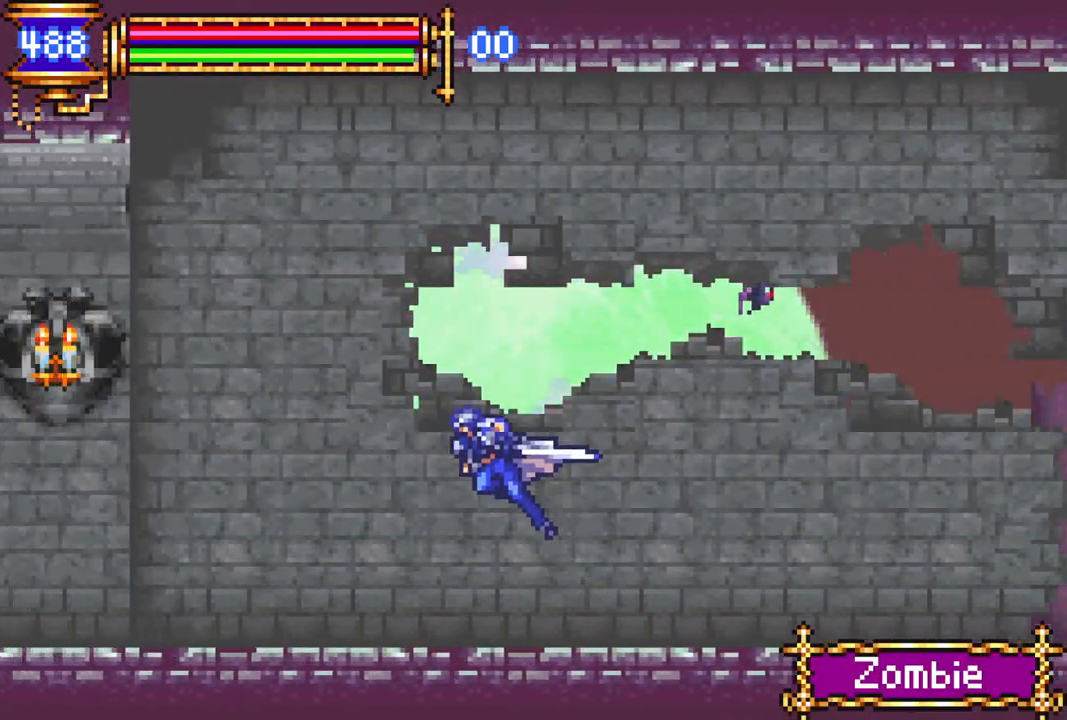
Gameplay with a controller (PlayStation layout); each line is a JSON object with the inputs held at the frame after it. "events" lists button and stick changes between this image and that frame as [ms after this image, input, new state], when the widget could be followed in between.
{"buttons": ["CROSS", "R1", "DPAD_LEFT"], "left_stick": "center", "right_stick": "center", "events": [[383, "CROSS", "down"]]}
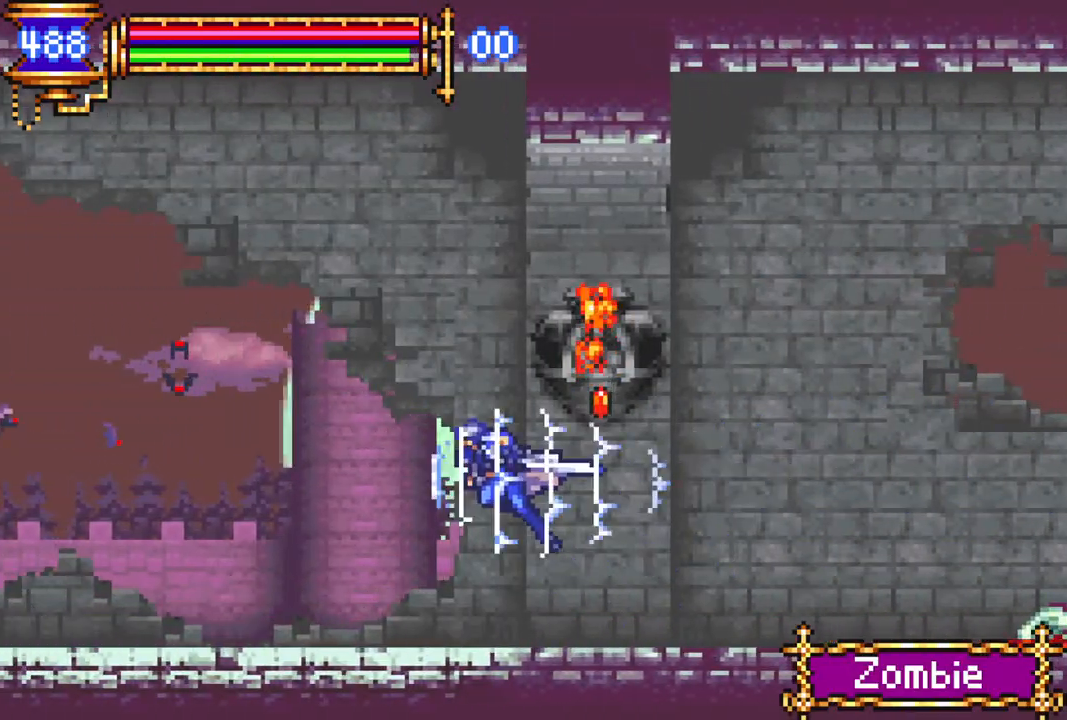
{"buttons": ["R1", "DPAD_LEFT"], "left_stick": "center", "right_stick": "center", "events": [[200, "CROSS", "up"]]}
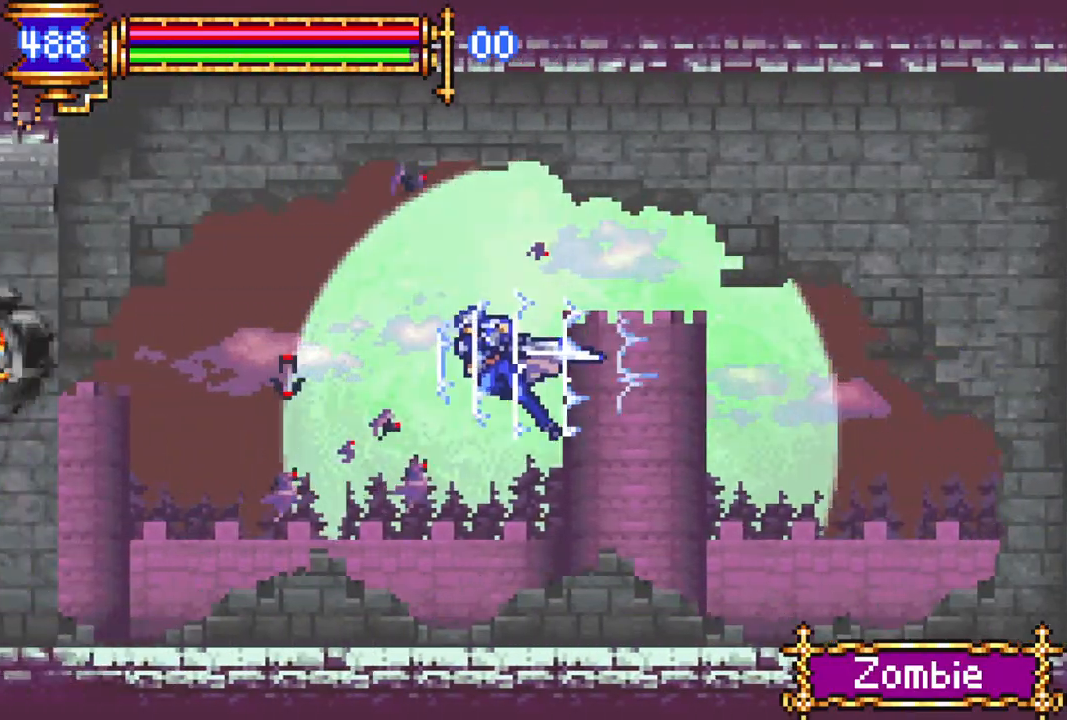
{"buttons": ["CROSS", "R1", "DPAD_LEFT"], "left_stick": "center", "right_stick": "center", "events": [[317, "CROSS", "down"]]}
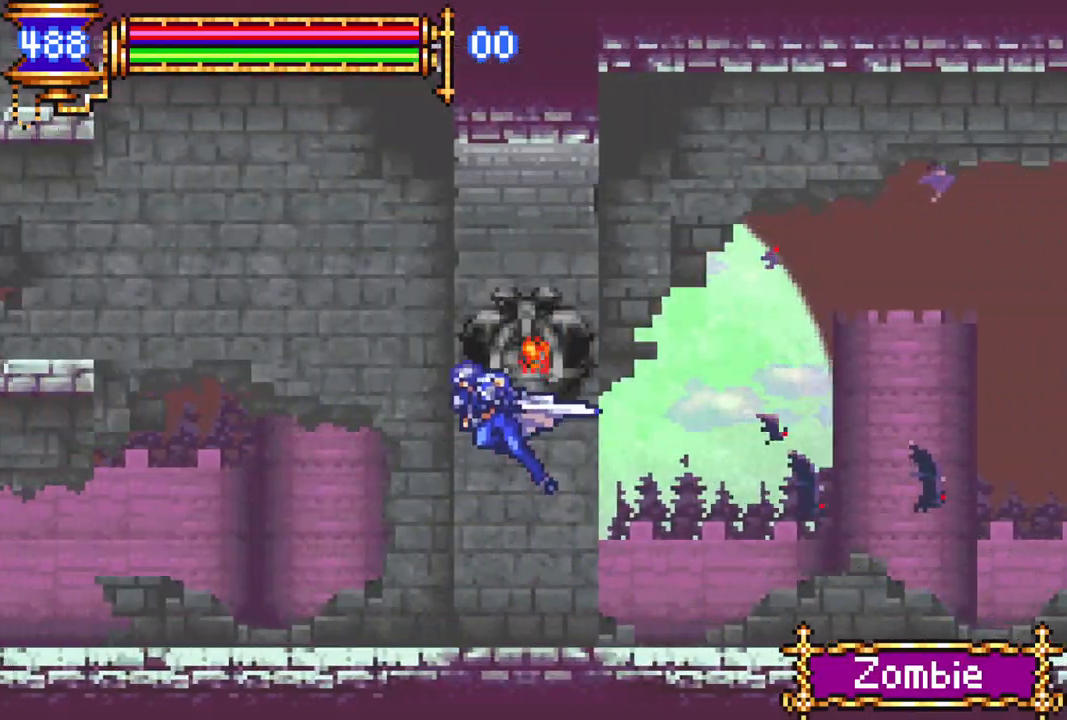
{"buttons": ["R1", "DPAD_UP", "DPAD_RIGHT"], "left_stick": "center", "right_stick": "center", "events": [[183, "CROSS", "up"], [367, "DPAD_LEFT", "up"], [450, "DPAD_RIGHT", "down"], [500, "DPAD_UP", "down"]]}
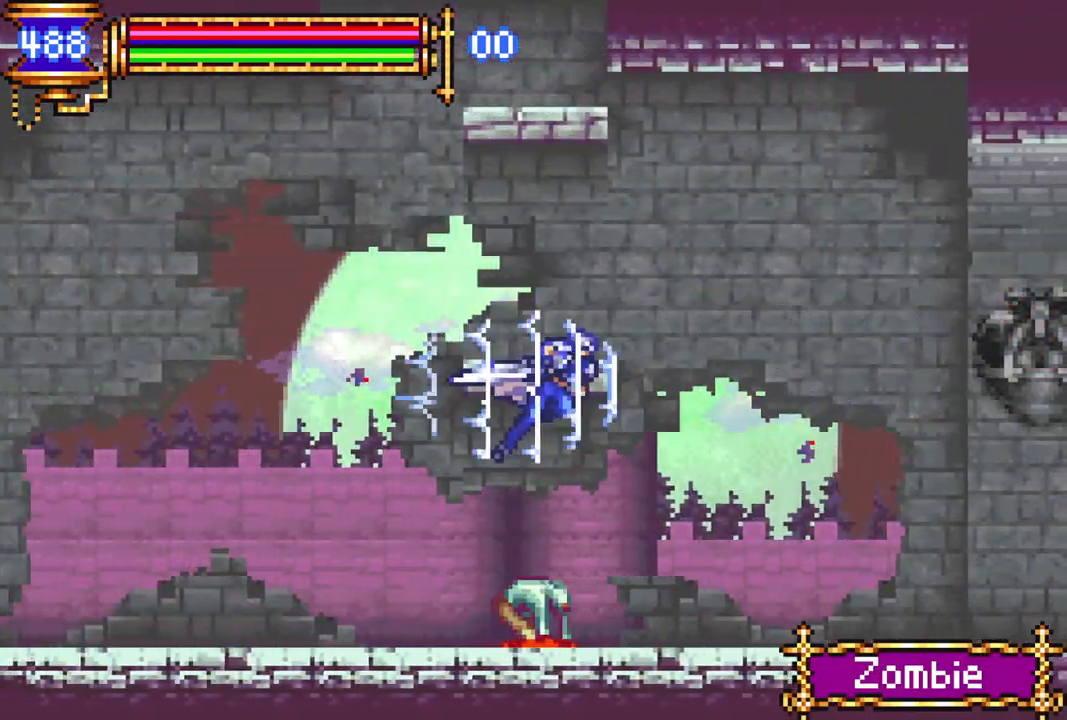
{"buttons": ["R1"], "left_stick": "center", "right_stick": "center", "events": [[17, "CROSS", "down"], [17, "DPAD_RIGHT", "up"], [33, "DPAD_UP", "up"], [117, "DPAD_LEFT", "down"], [183, "CROSS", "up"], [217, "L1", "down"], [333, "L1", "up"], [417, "DPAD_LEFT", "up"]]}
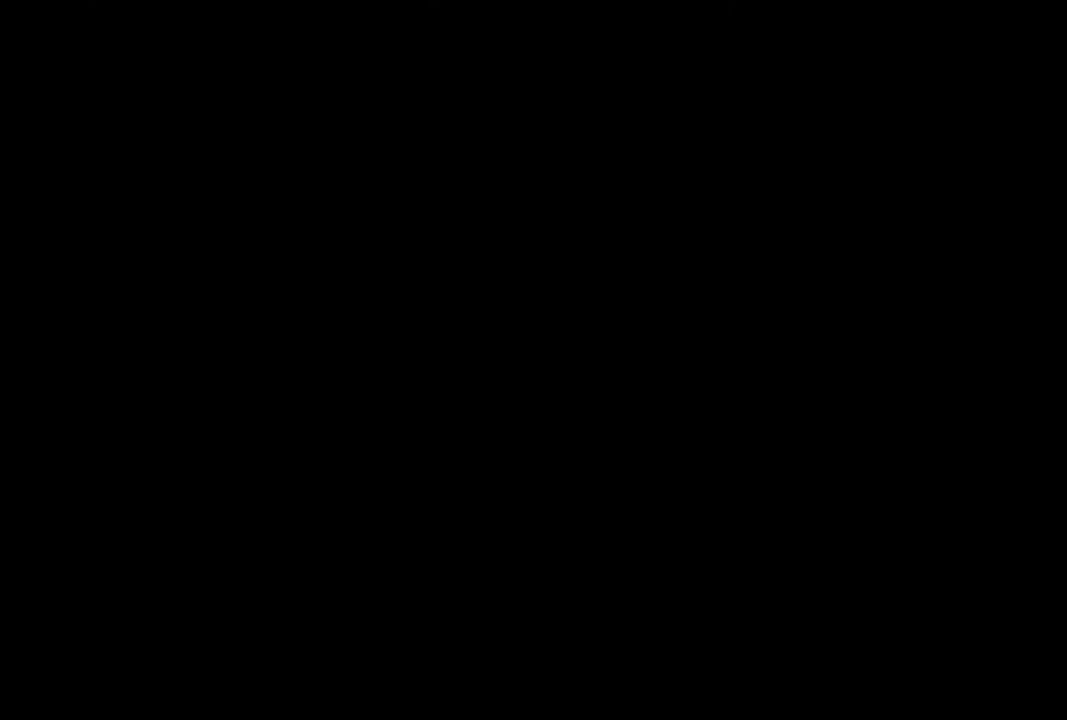
{"buttons": ["R1", "DPAD_LEFT"], "left_stick": "center", "right_stick": "center", "events": [[233, "DPAD_LEFT", "down"]]}
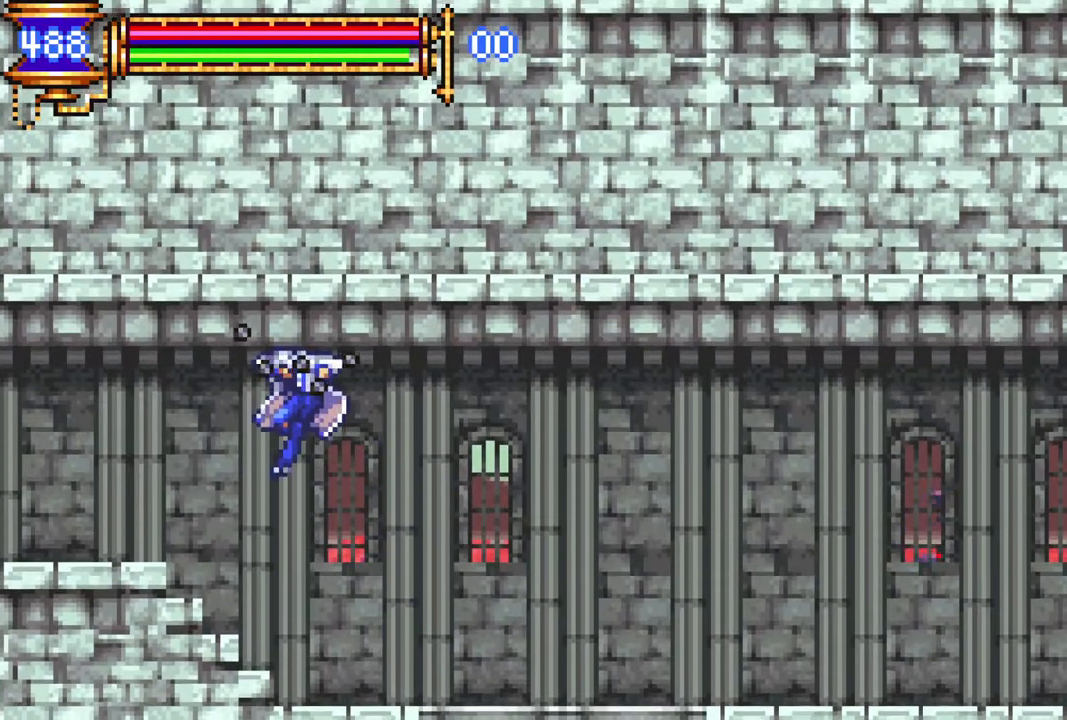
{"buttons": ["R1", "DPAD_LEFT"], "left_stick": "center", "right_stick": "center", "events": []}
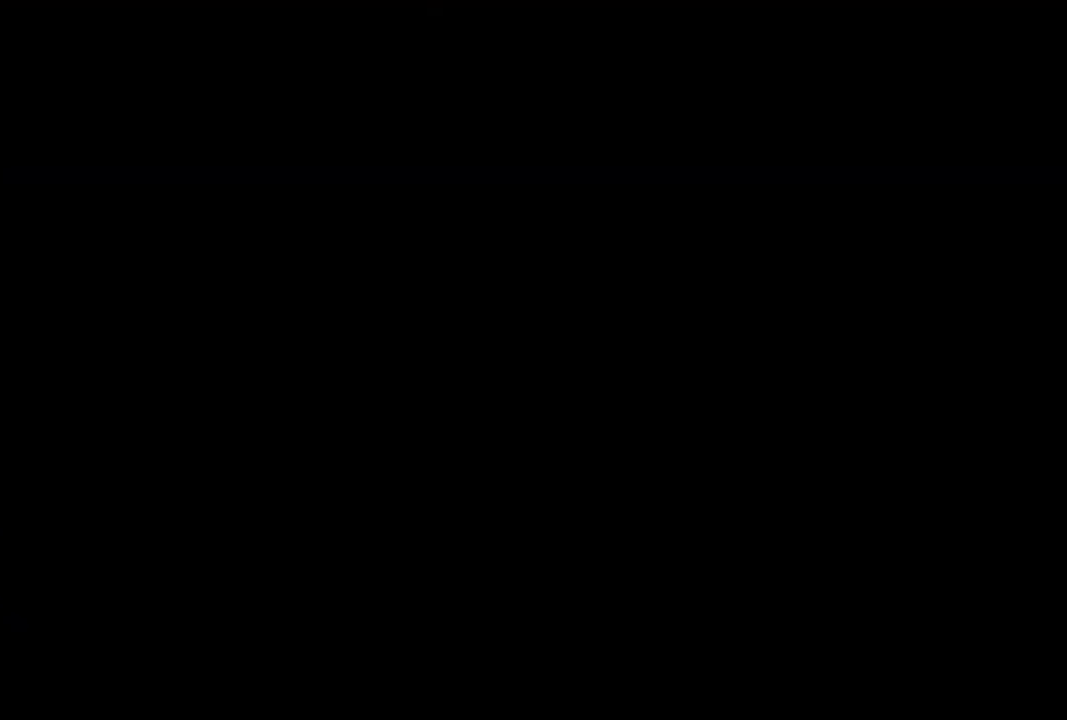
{"buttons": [], "left_stick": "center", "right_stick": "center", "events": [[433, "DPAD_LEFT", "up"], [433, "R1", "up"]]}
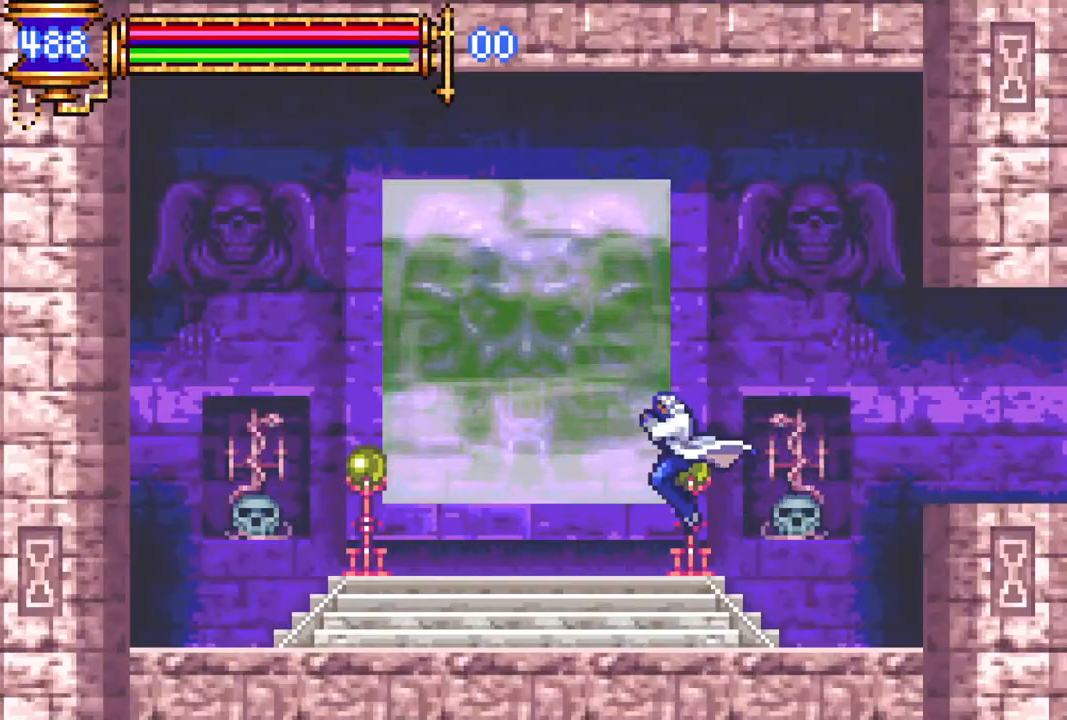
{"buttons": [], "left_stick": "center", "right_stick": "center", "events": [[267, "DPAD_UP", "down"], [383, "DPAD_UP", "up"]]}
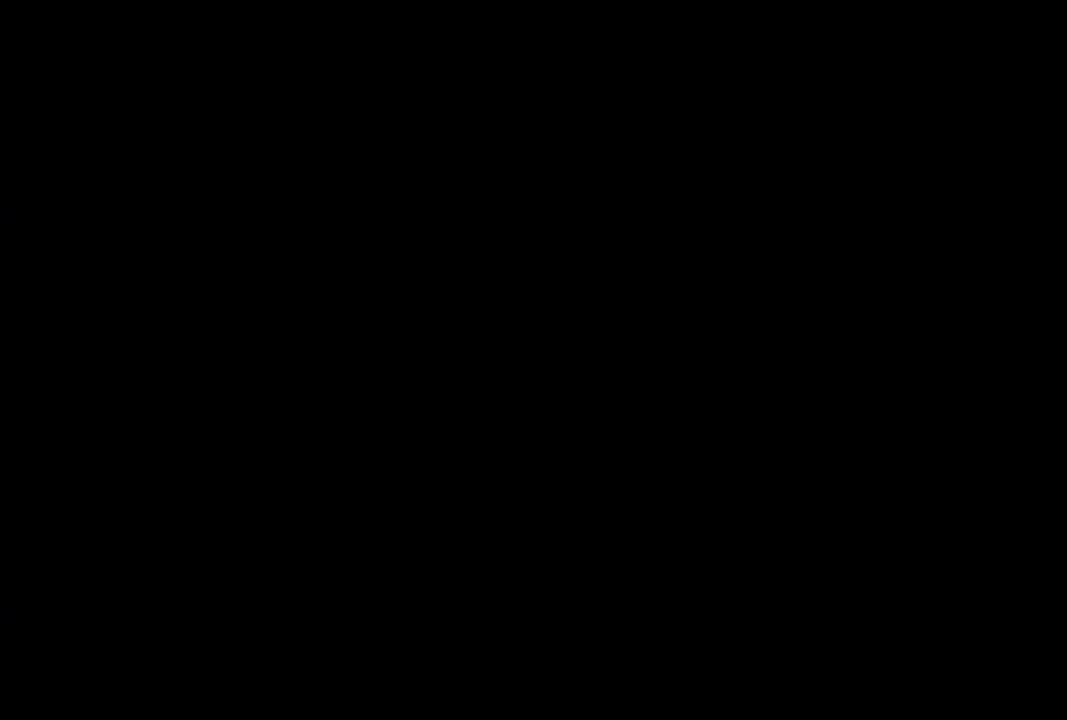
{"buttons": ["DPAD_RIGHT"], "left_stick": "center", "right_stick": "center", "events": [[250, "DPAD_RIGHT", "down"], [350, "DPAD_RIGHT", "up"], [483, "DPAD_RIGHT", "down"]]}
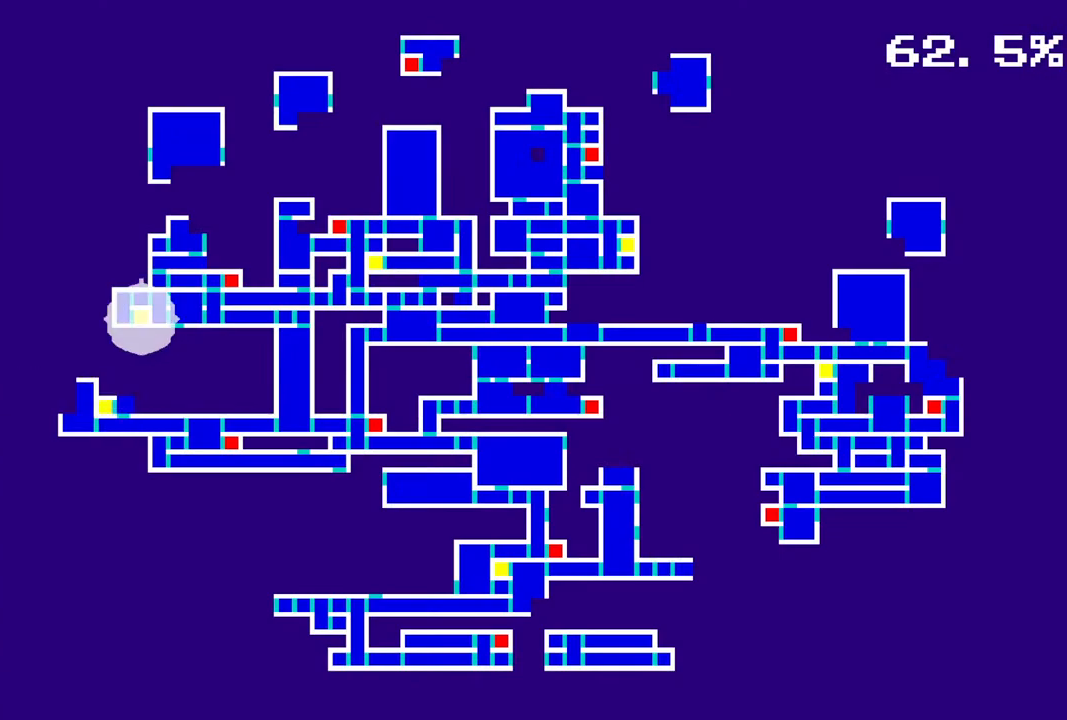
{"buttons": [], "left_stick": "center", "right_stick": "center", "events": [[33, "DPAD_RIGHT", "up"], [167, "DPAD_LEFT", "down"], [250, "DPAD_LEFT", "up"], [317, "DPAD_LEFT", "down"], [450, "DPAD_LEFT", "up"]]}
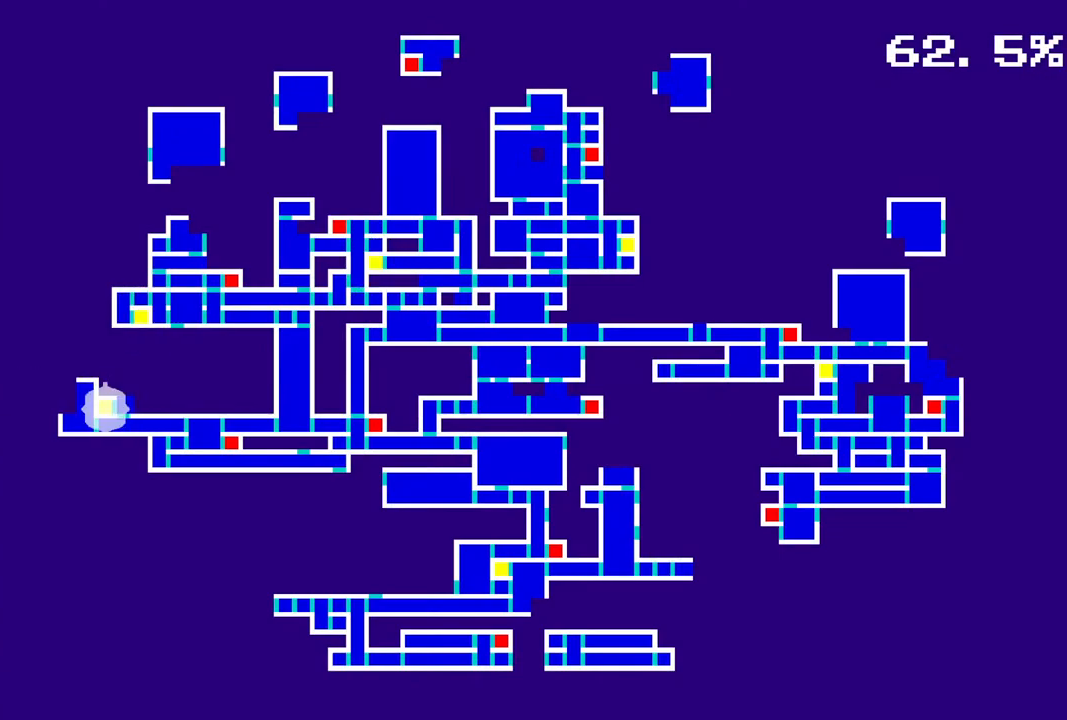
{"buttons": [], "left_stick": "center", "right_stick": "center", "events": [[17, "DPAD_LEFT", "down"], [133, "DPAD_LEFT", "up"]]}
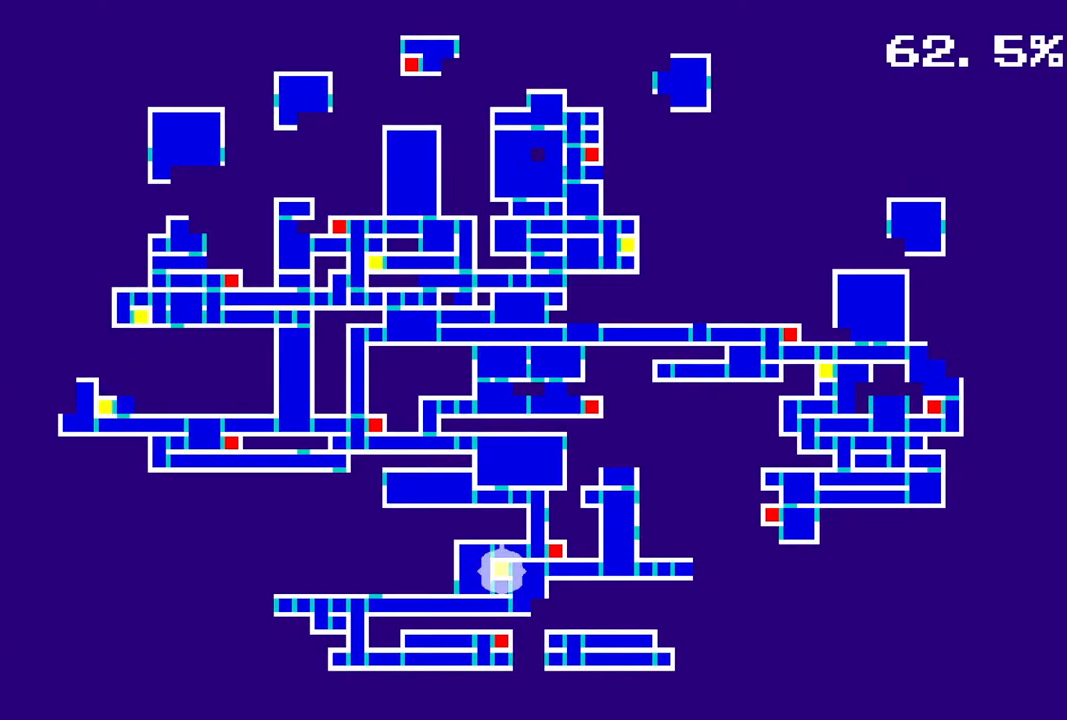
{"buttons": [], "left_stick": "center", "right_stick": "center", "events": []}
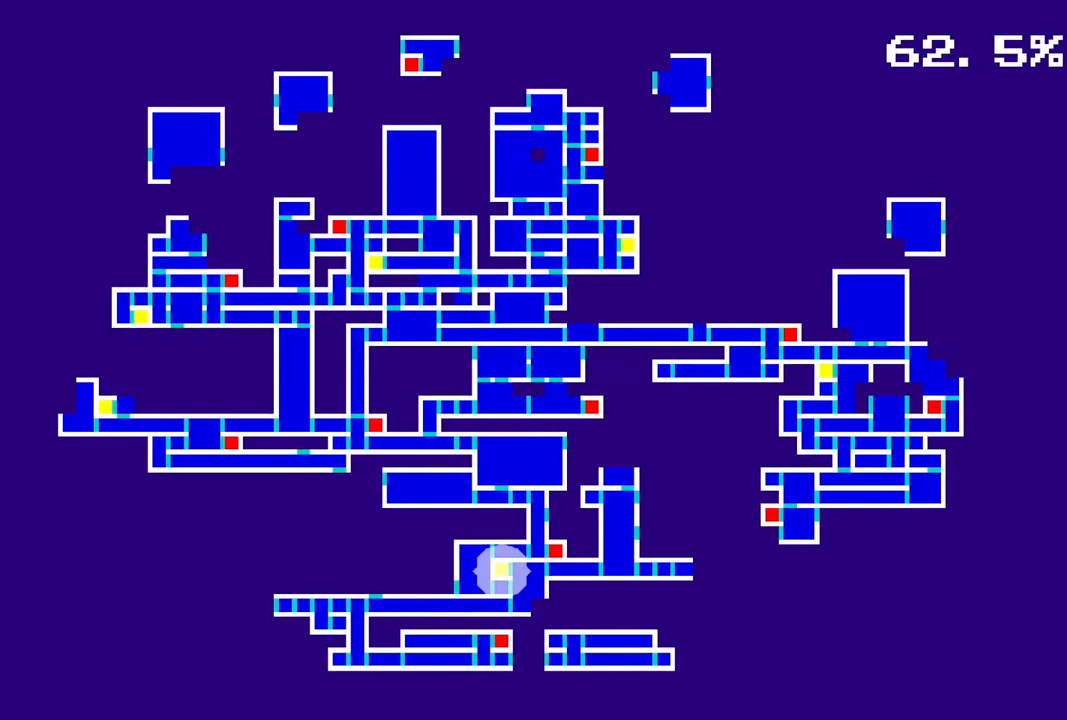
{"buttons": [], "left_stick": "center", "right_stick": "center", "events": []}
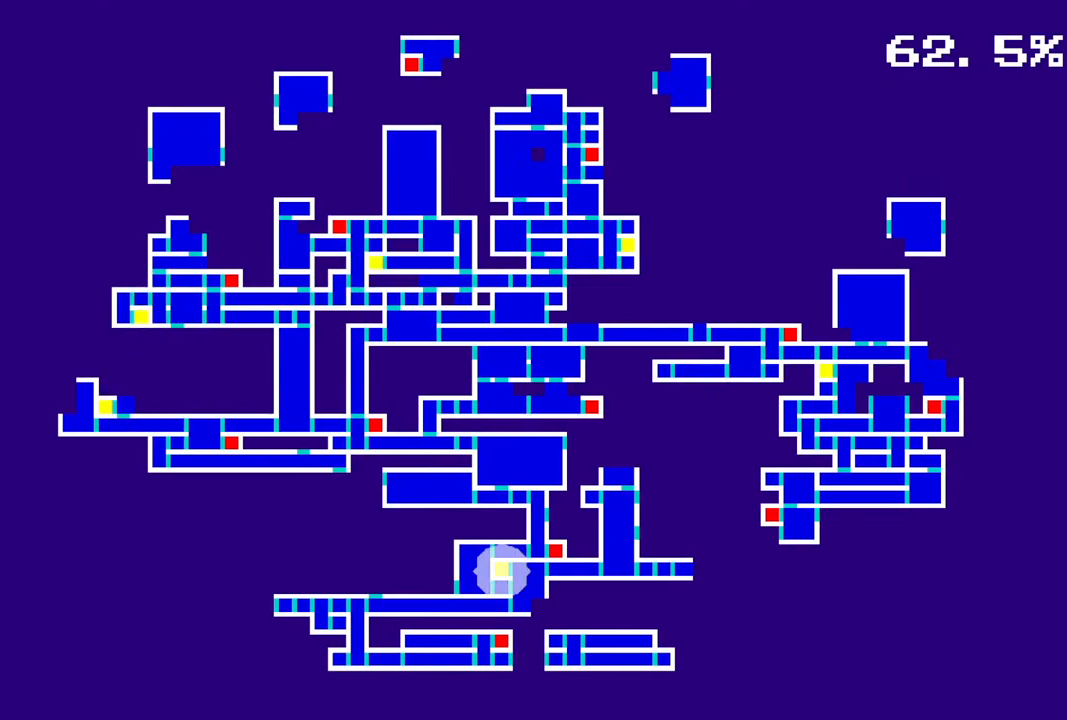
{"buttons": [], "left_stick": "center", "right_stick": "center", "events": []}
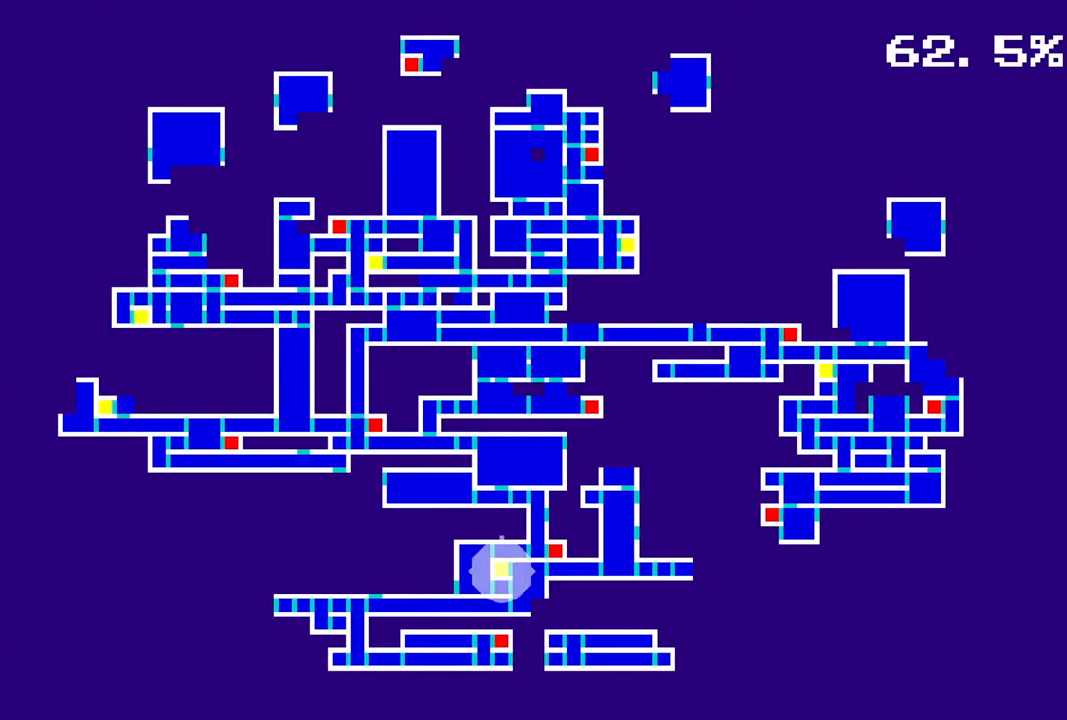
{"buttons": [], "left_stick": "center", "right_stick": "center", "events": []}
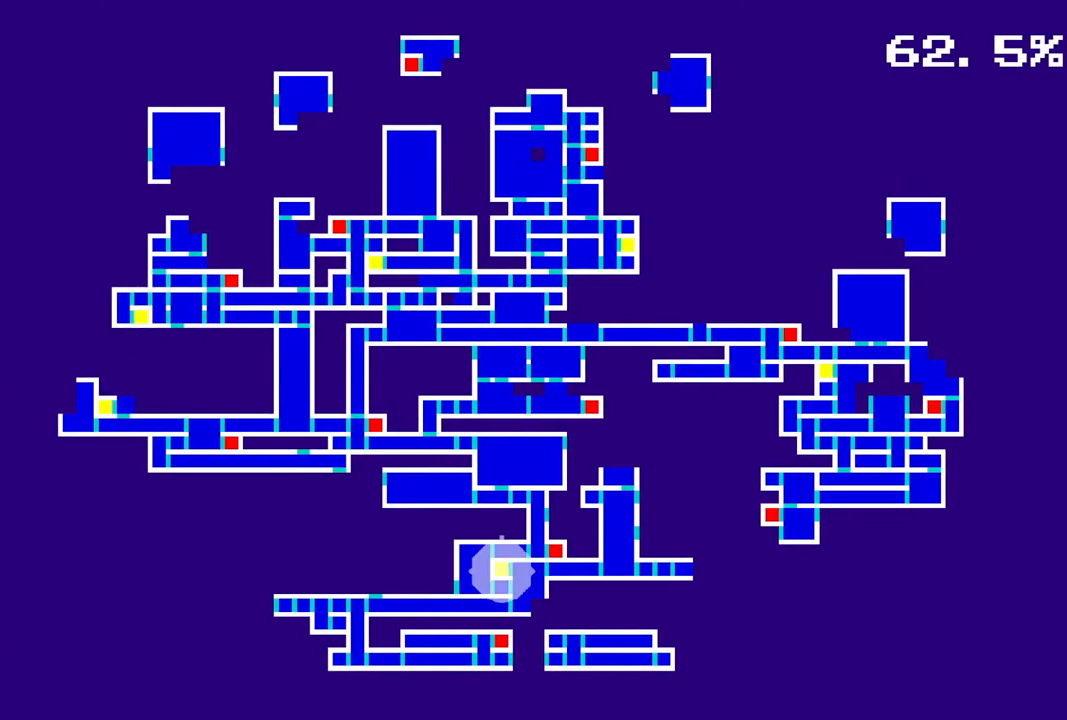
{"buttons": [], "left_stick": "center", "right_stick": "center", "events": []}
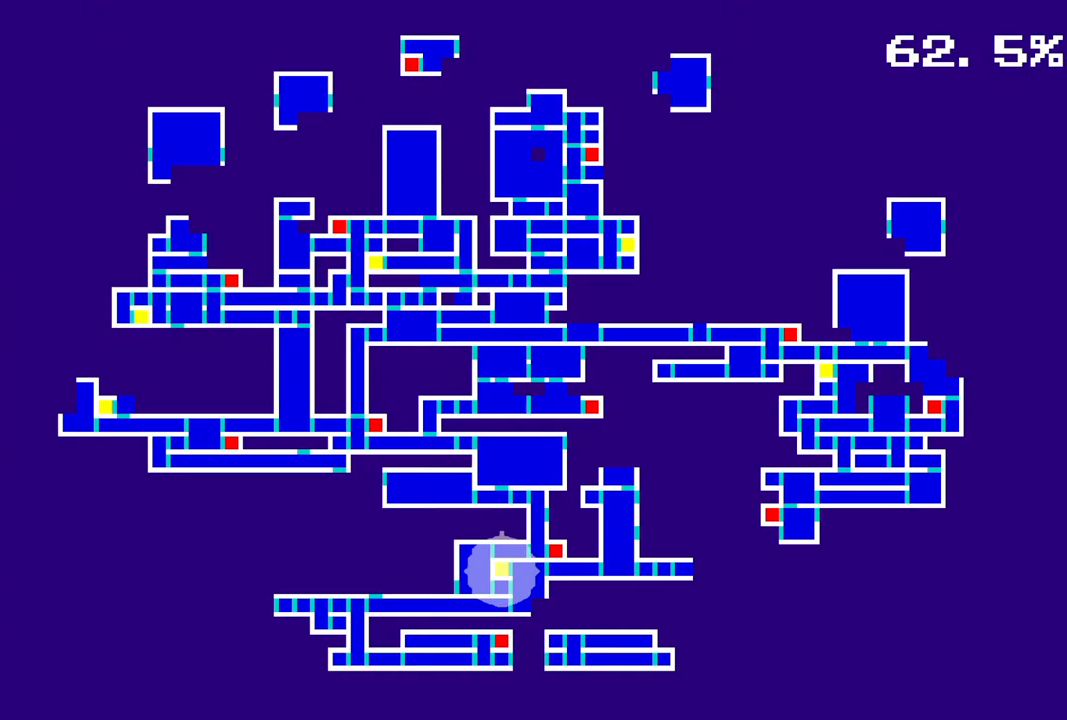
{"buttons": [], "left_stick": "center", "right_stick": "center", "events": [[83, "CROSS", "down"], [183, "CROSS", "up"]]}
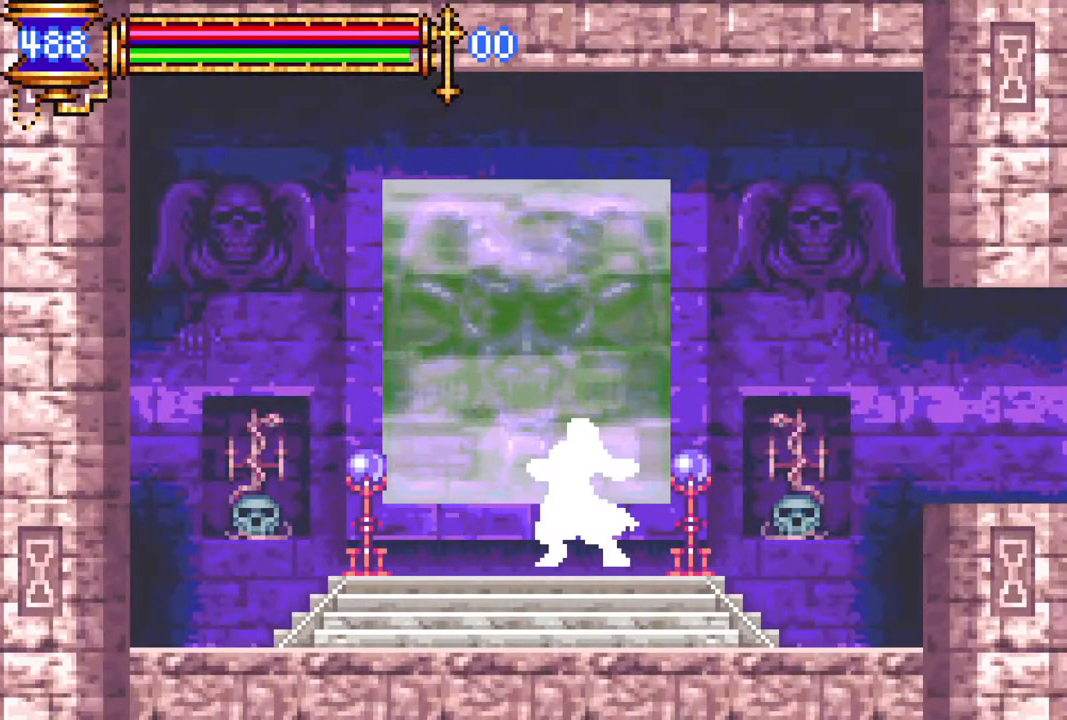
{"buttons": [], "left_stick": "center", "right_stick": "center", "events": []}
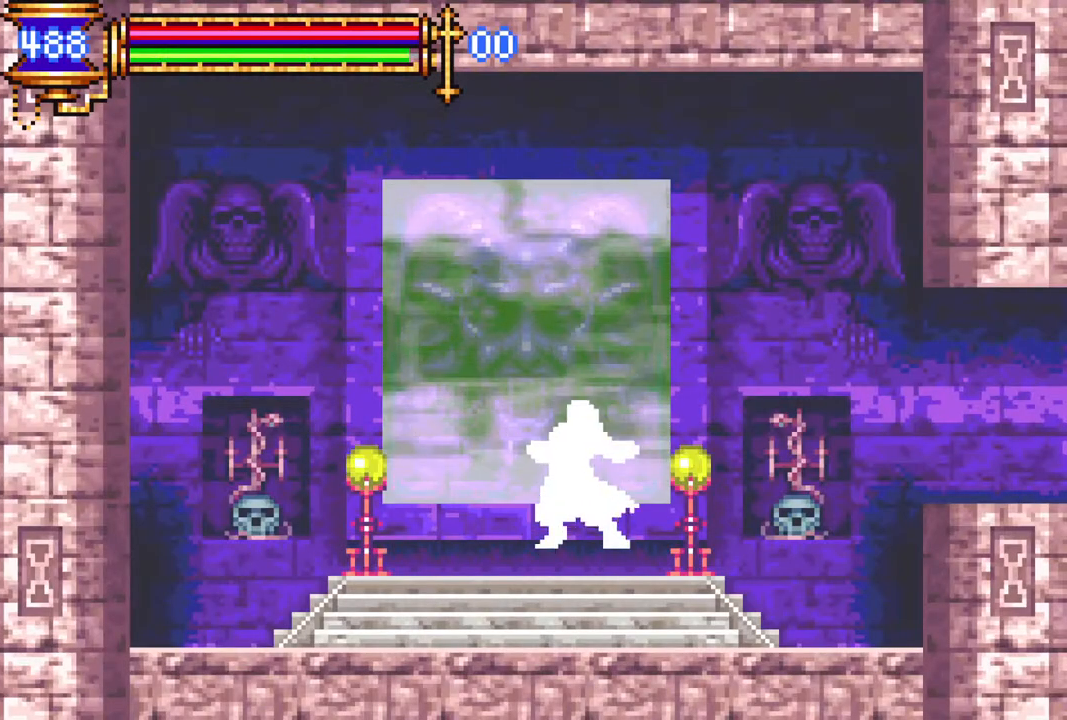
{"buttons": [], "left_stick": "center", "right_stick": "center", "events": []}
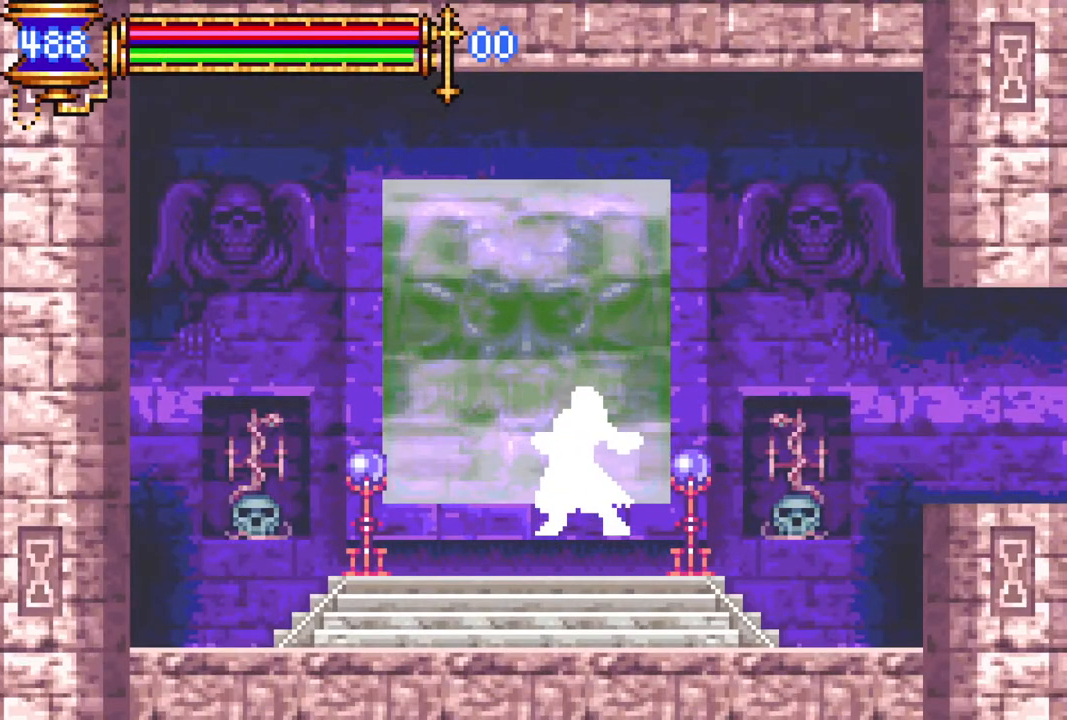
{"buttons": [], "left_stick": "center", "right_stick": "center", "events": []}
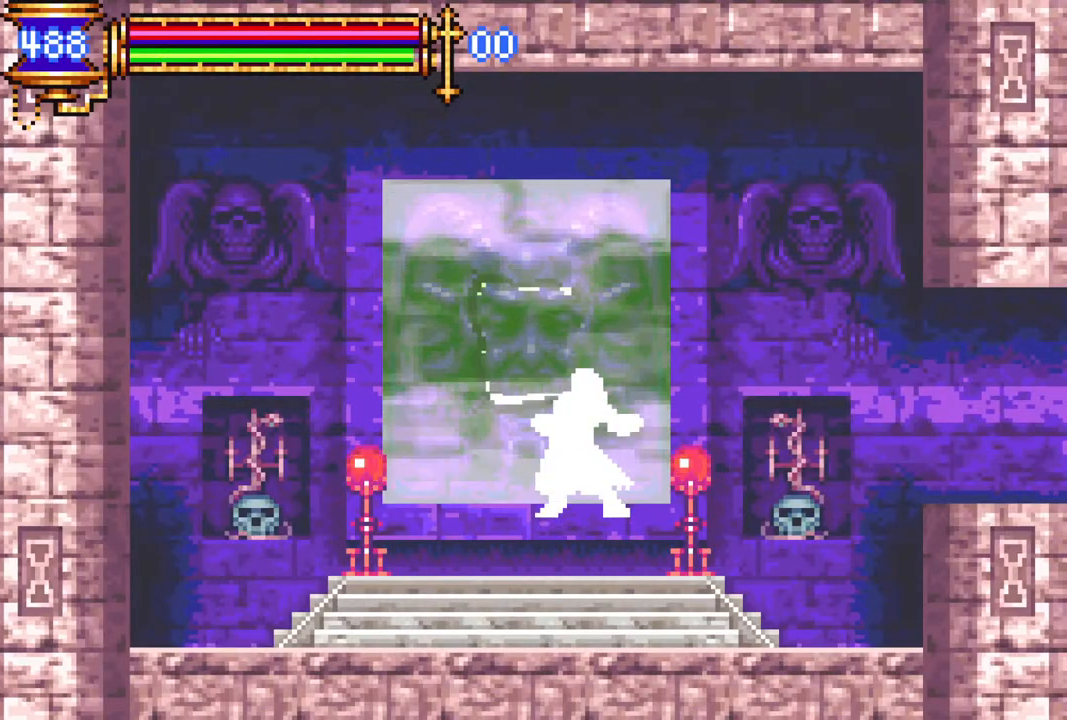
{"buttons": [], "left_stick": "center", "right_stick": "center", "events": []}
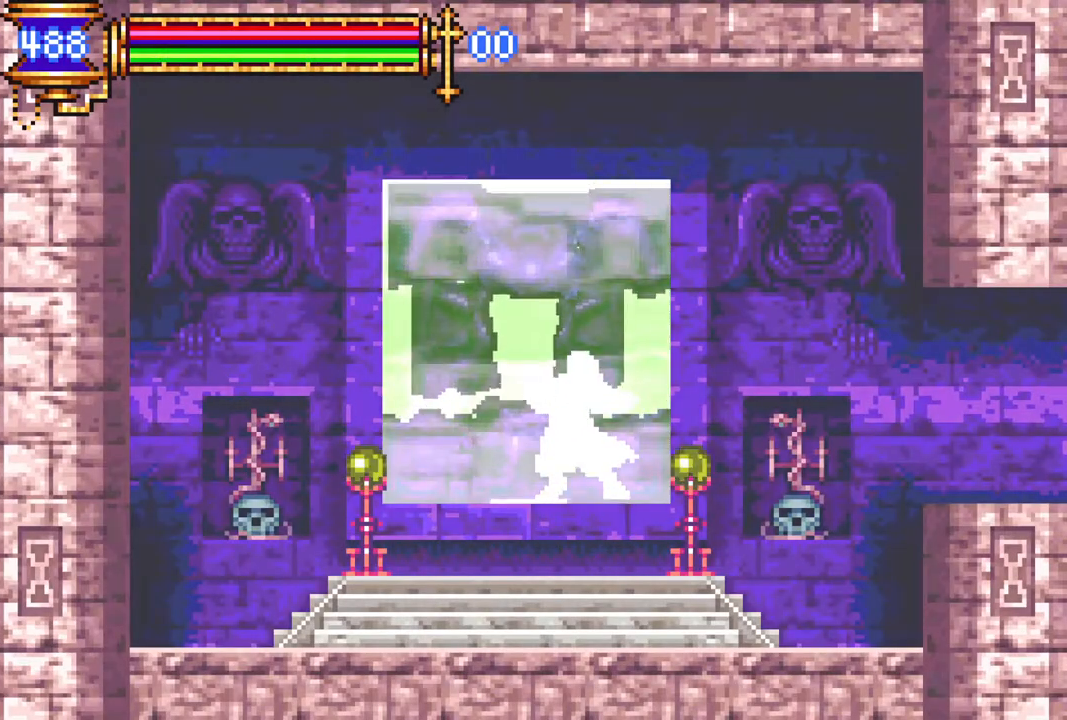
{"buttons": [], "left_stick": "center", "right_stick": "center", "events": []}
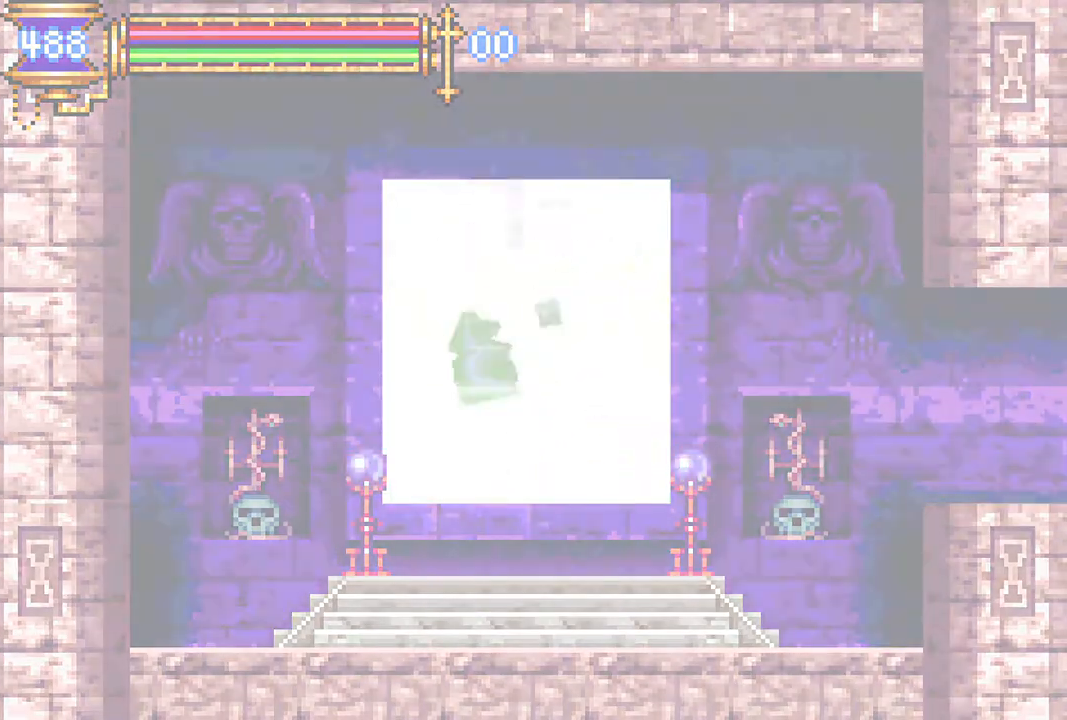
{"buttons": [], "left_stick": "center", "right_stick": "center", "events": []}
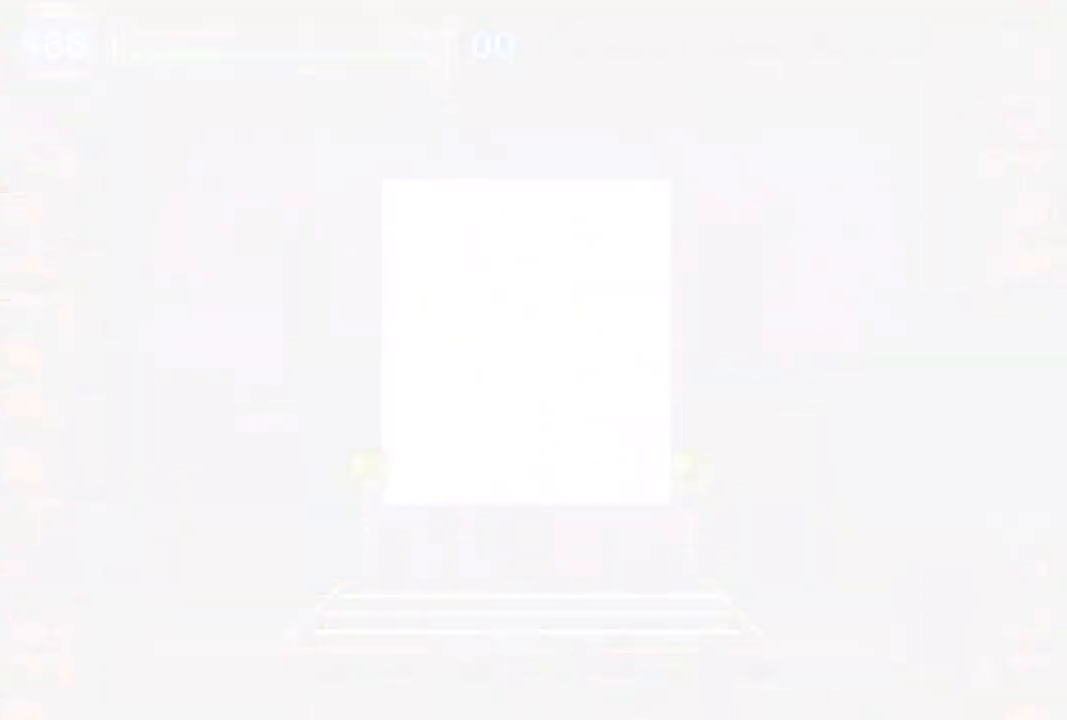
{"buttons": [], "left_stick": "center", "right_stick": "center", "events": []}
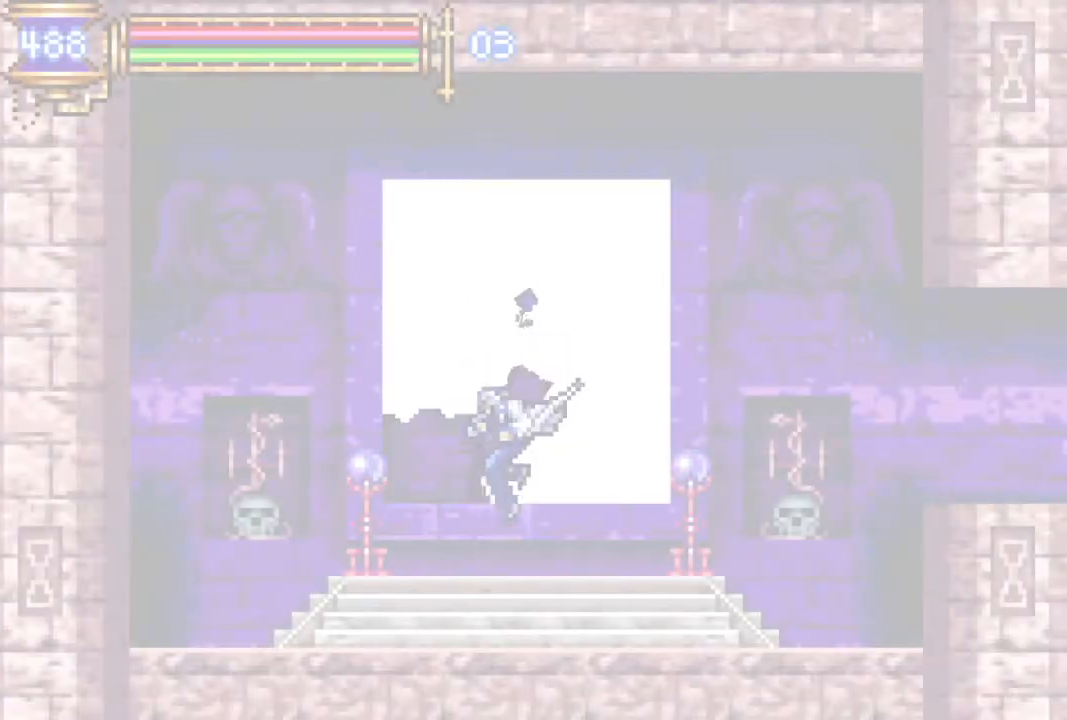
{"buttons": [], "left_stick": "center", "right_stick": "center", "events": []}
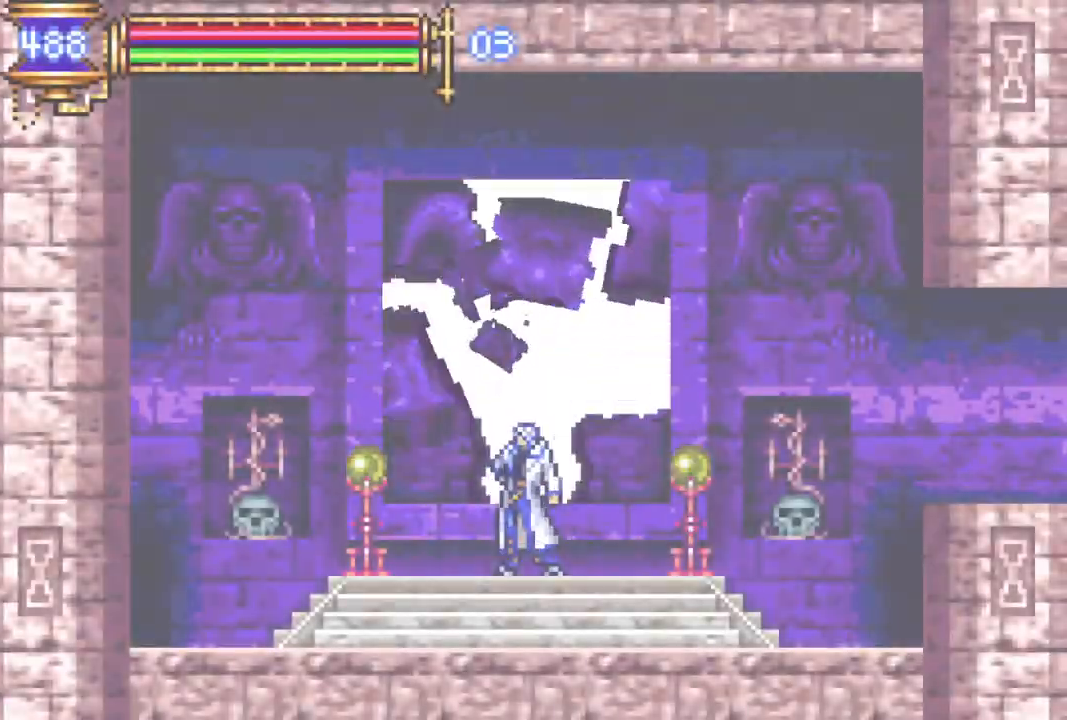
{"buttons": [], "left_stick": "center", "right_stick": "center", "events": []}
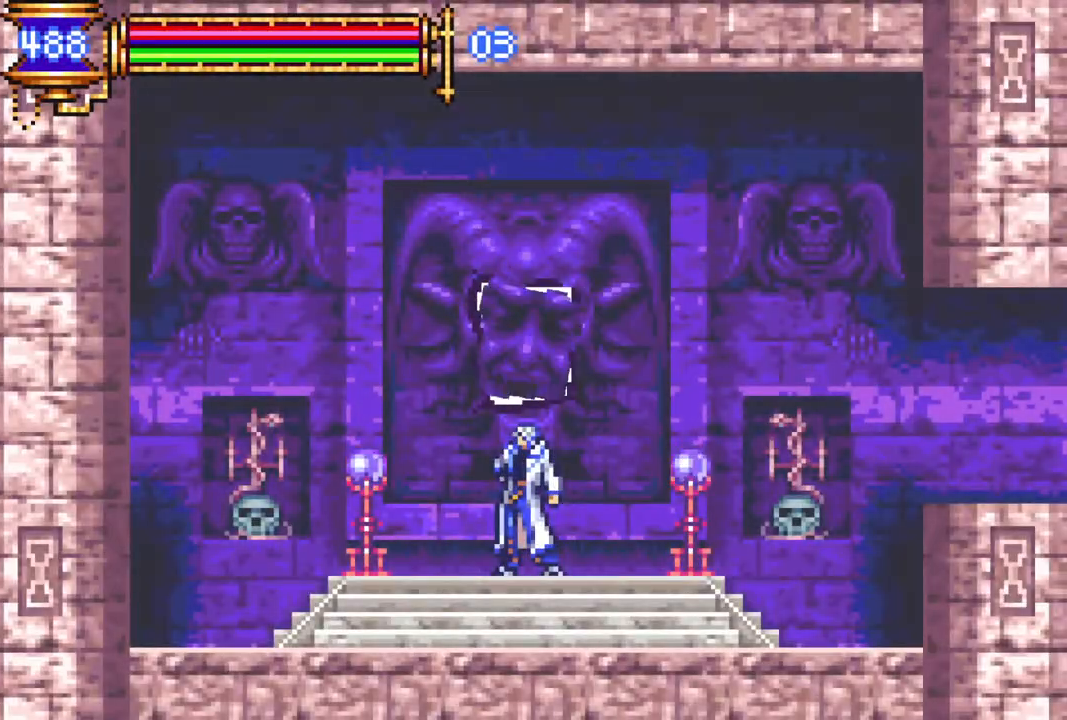
{"buttons": [], "left_stick": "center", "right_stick": "center", "events": []}
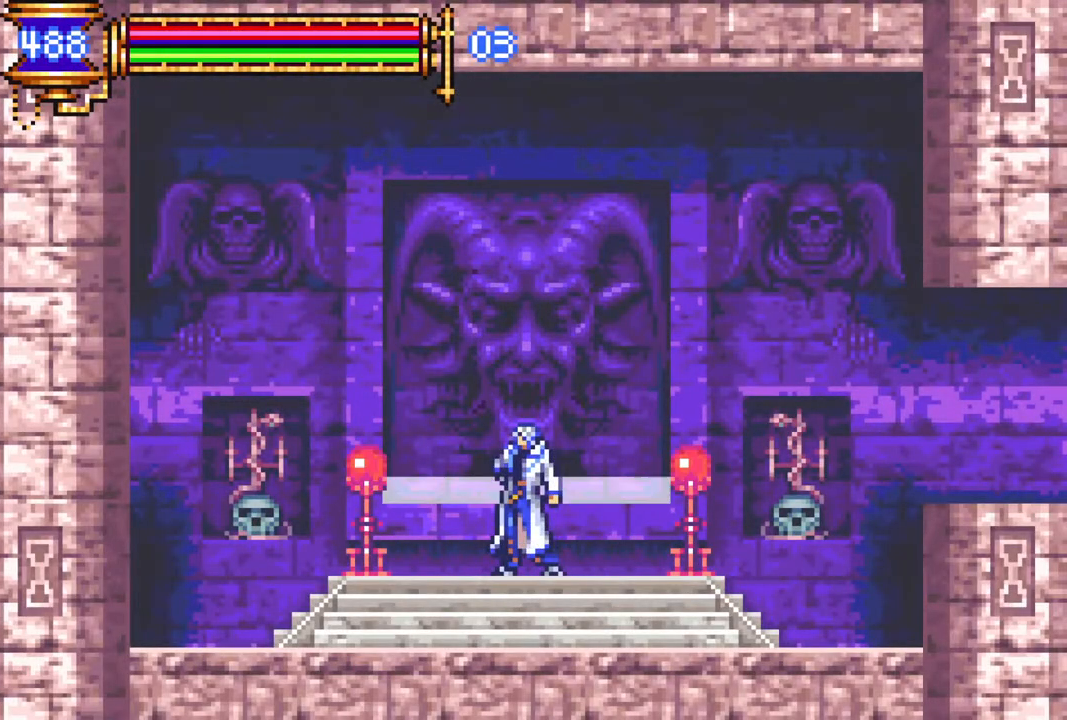
{"buttons": ["R1", "DPAD_RIGHT"], "left_stick": "center", "right_stick": "center", "events": [[250, "DPAD_RIGHT", "down"], [267, "CROSS", "down"], [283, "R1", "down"], [433, "CROSS", "up"]]}
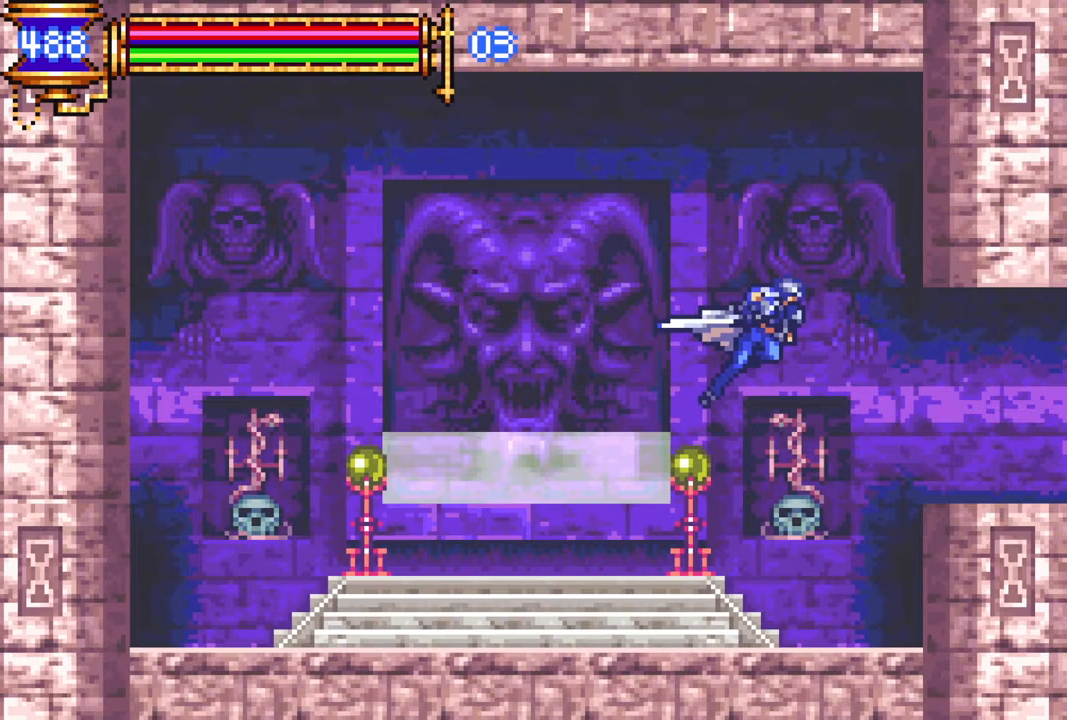
{"buttons": ["R1", "DPAD_RIGHT"], "left_stick": "center", "right_stick": "center", "events": []}
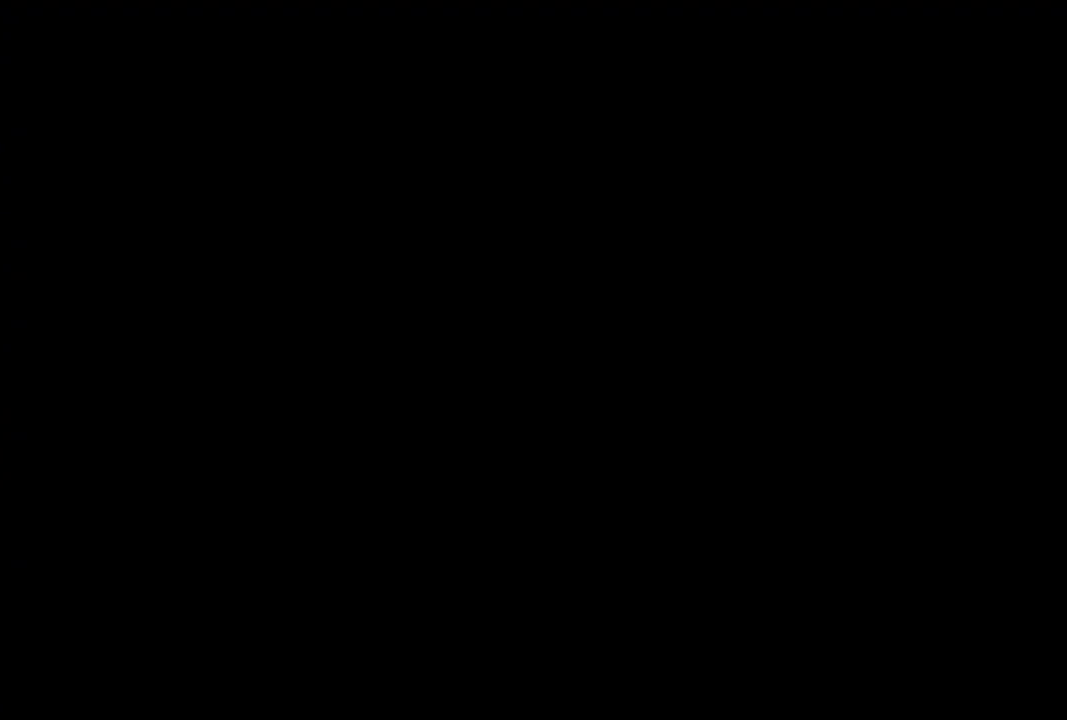
{"buttons": [], "left_stick": "center", "right_stick": "center", "events": [[233, "DPAD_RIGHT", "up"], [250, "R1", "up"]]}